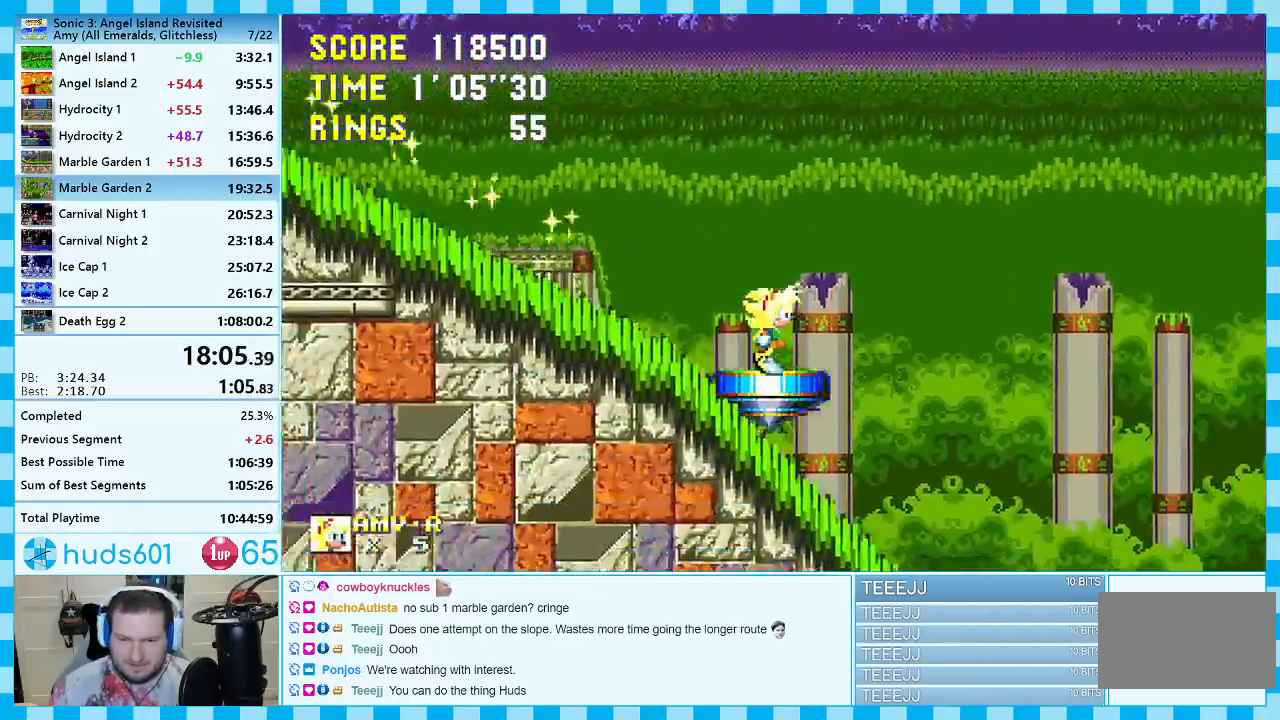
Gameplay with a controller (Xbox layout); each line is a JSON object with the inputs held at the frame after it. "events" lists button and stick changes between this image and that frame as [ms after this image, input, new state], when the widget could be followed in between. Not read: L2 L3 R2 R3.
{"buttons": ["DPAD_RIGHT"], "events": [[500, "DPAD_RIGHT", "down"]]}
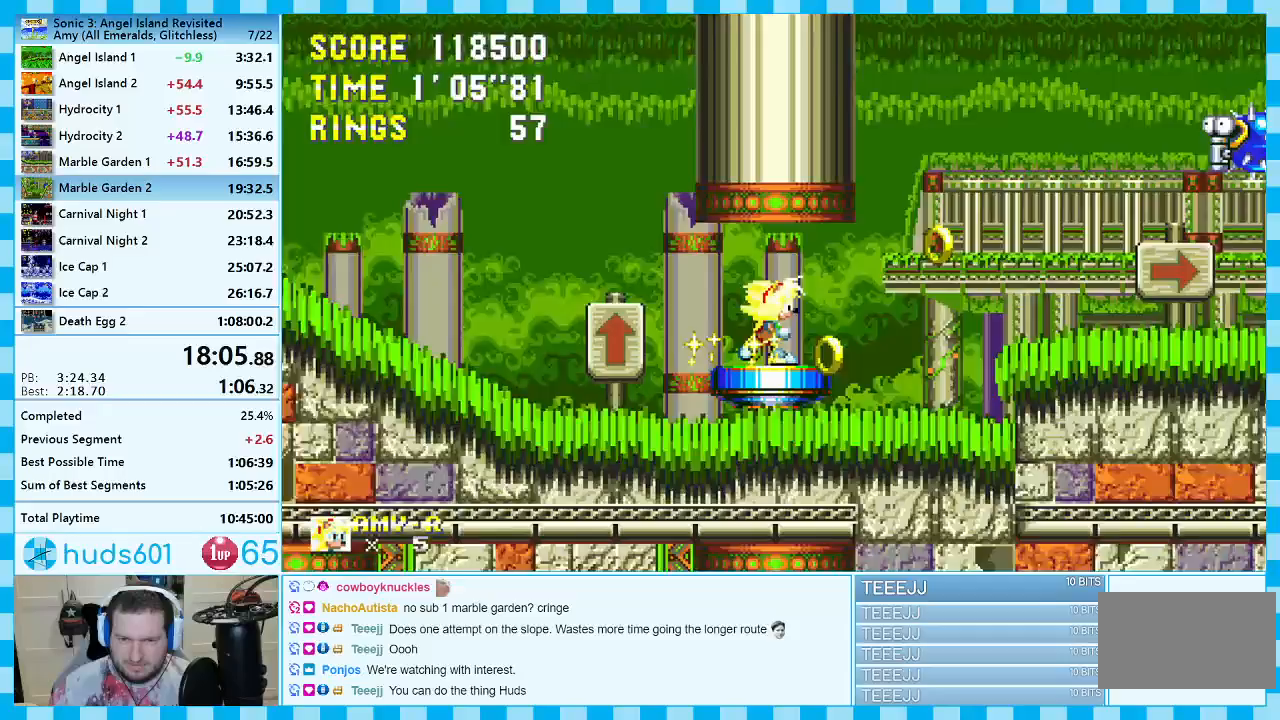
{"buttons": ["A", "DPAD_RIGHT"], "events": [[100, "A", "down"], [217, "A", "up"], [283, "A", "down"]]}
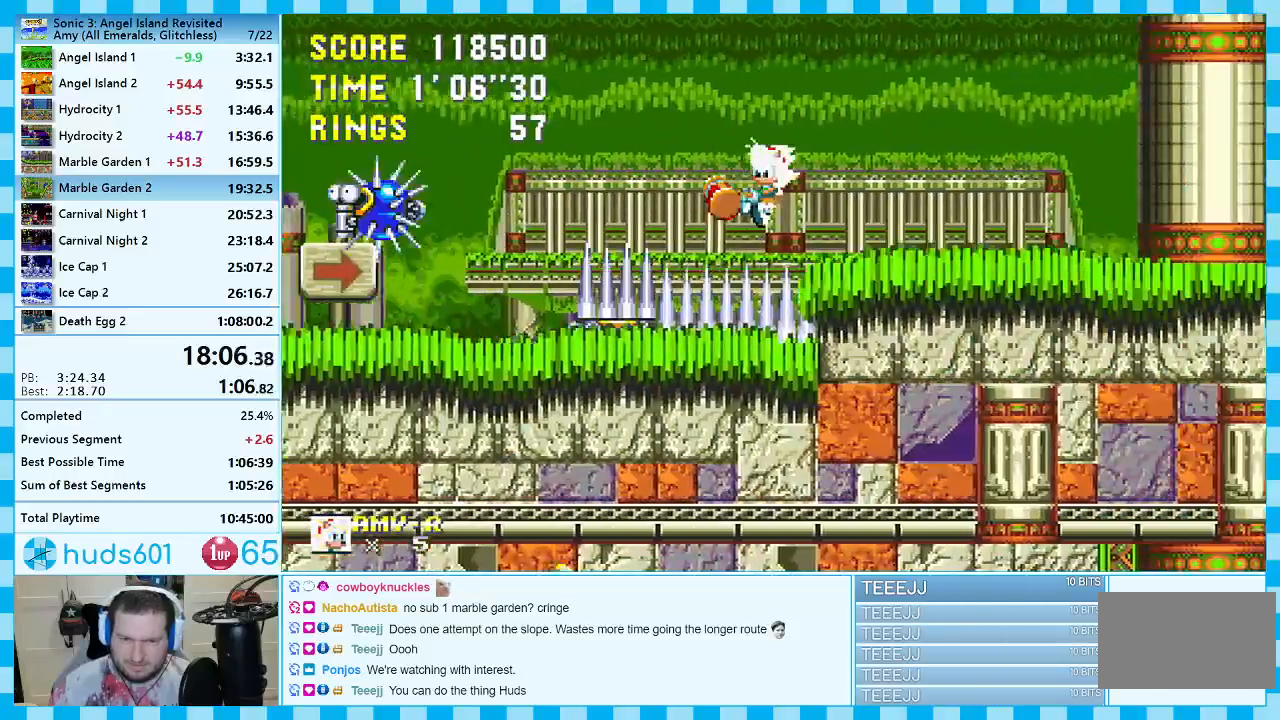
{"buttons": ["DPAD_RIGHT"], "events": [[33, "A", "up"]]}
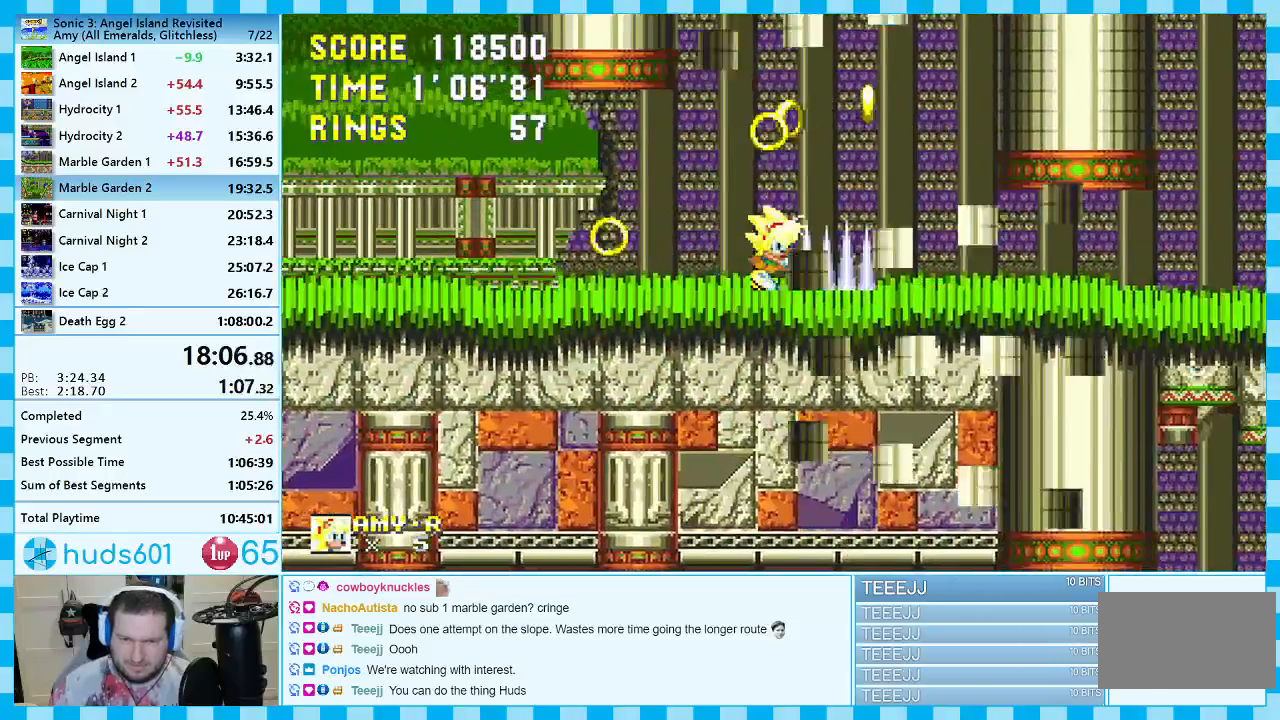
{"buttons": [], "events": [[33, "A", "down"], [83, "A", "up"], [300, "DPAD_RIGHT", "up"], [383, "DPAD_LEFT", "down"], [467, "DPAD_LEFT", "up"]]}
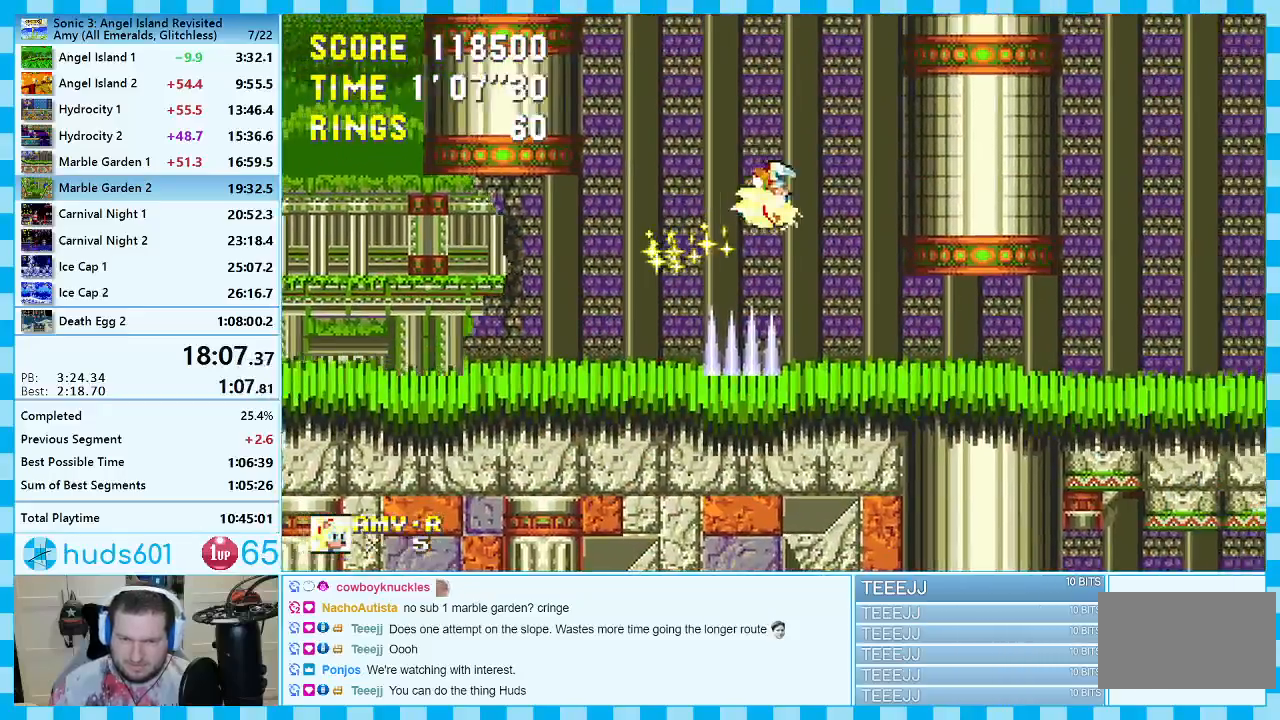
{"buttons": ["DPAD_RIGHT"], "events": [[50, "DPAD_RIGHT", "down"]]}
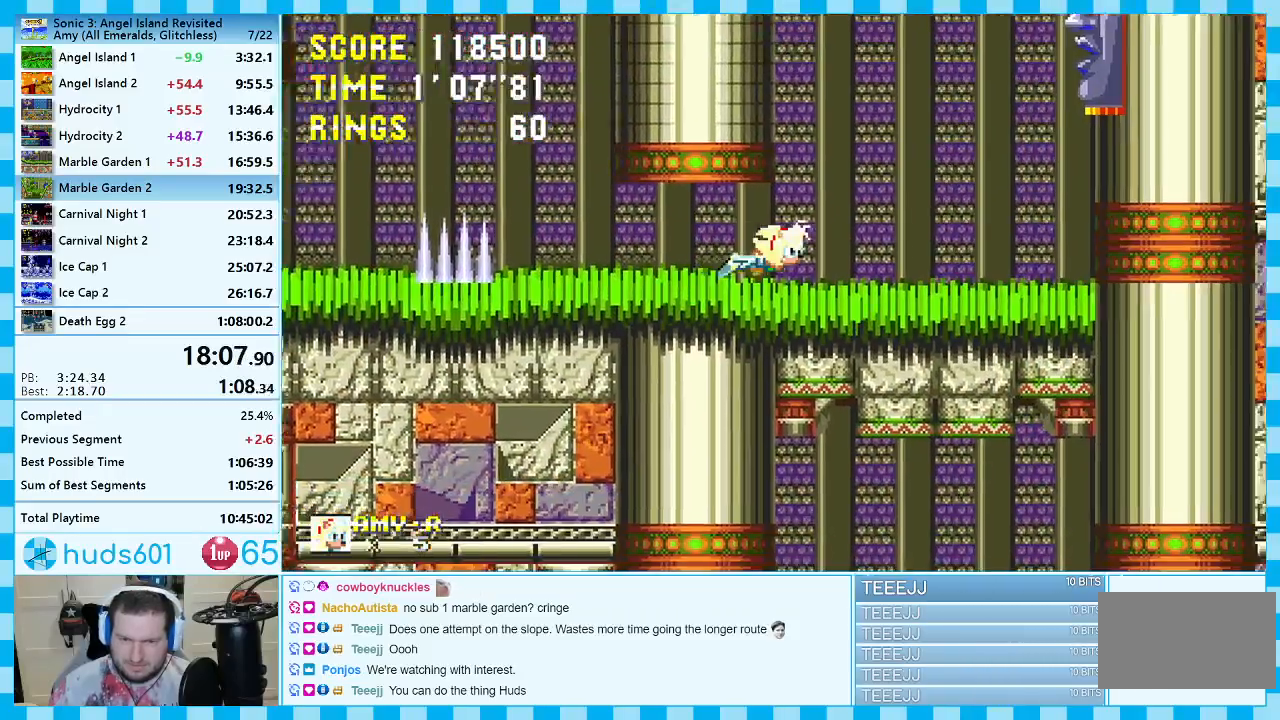
{"buttons": ["A"], "events": [[283, "DPAD_RIGHT", "up"], [317, "A", "down"]]}
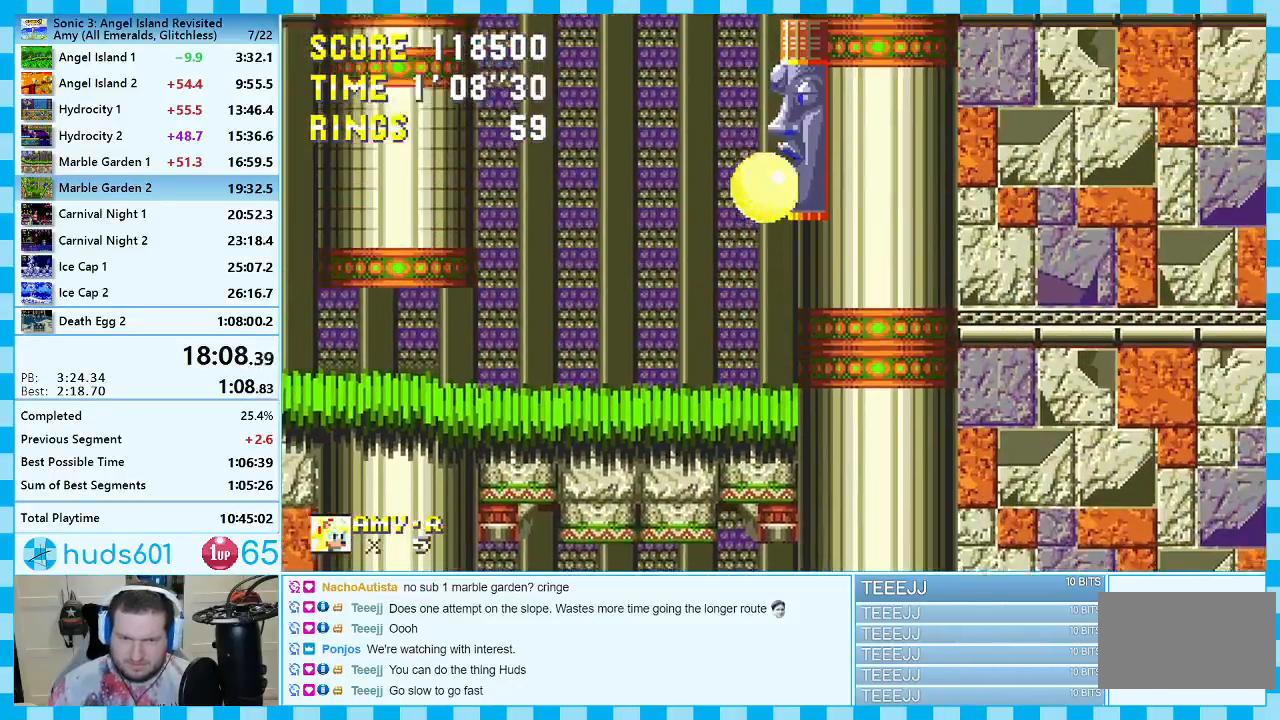
{"buttons": [], "events": [[167, "A", "up"]]}
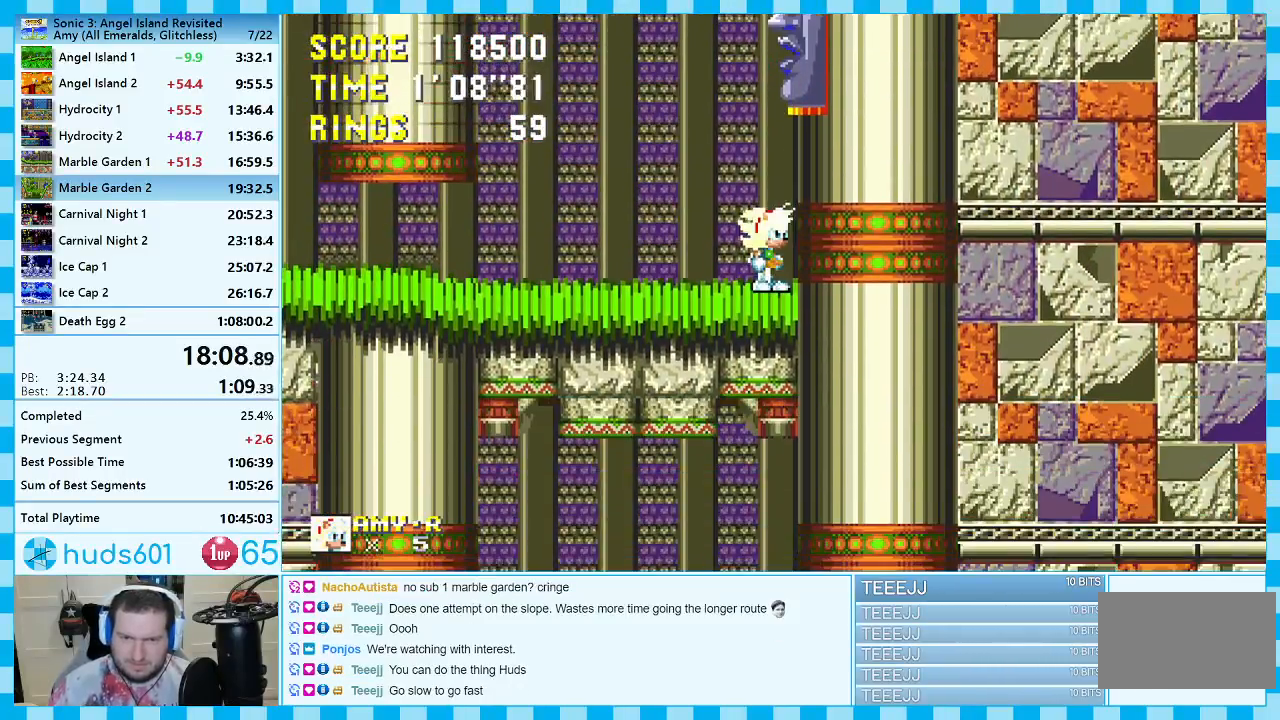
{"buttons": [], "events": [[183, "A", "down"], [433, "A", "up"]]}
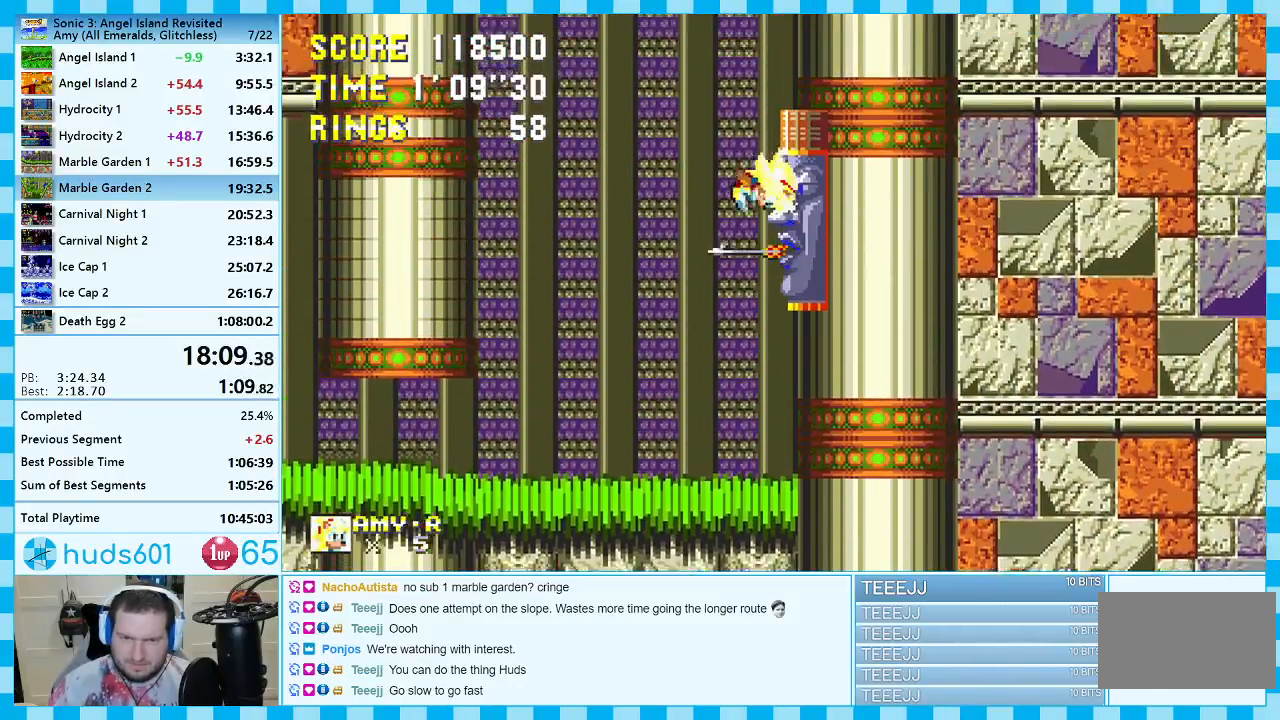
{"buttons": [], "events": []}
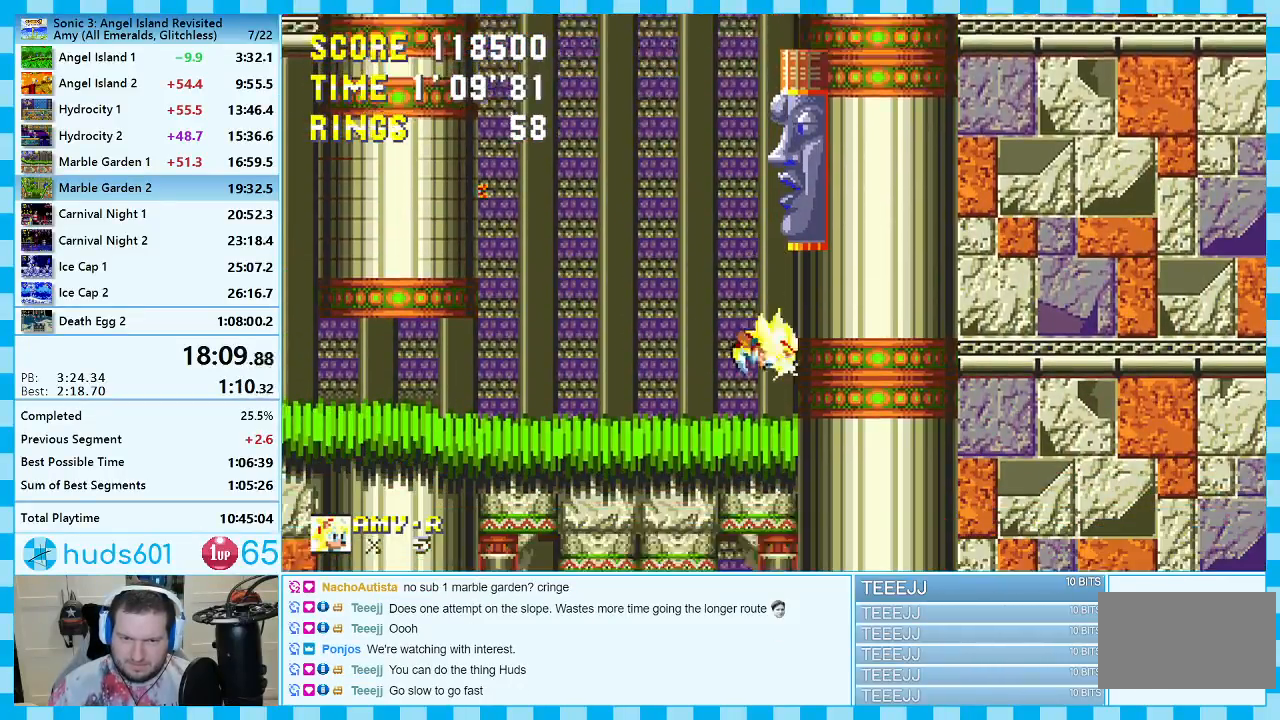
{"buttons": ["A"], "events": [[367, "A", "down"]]}
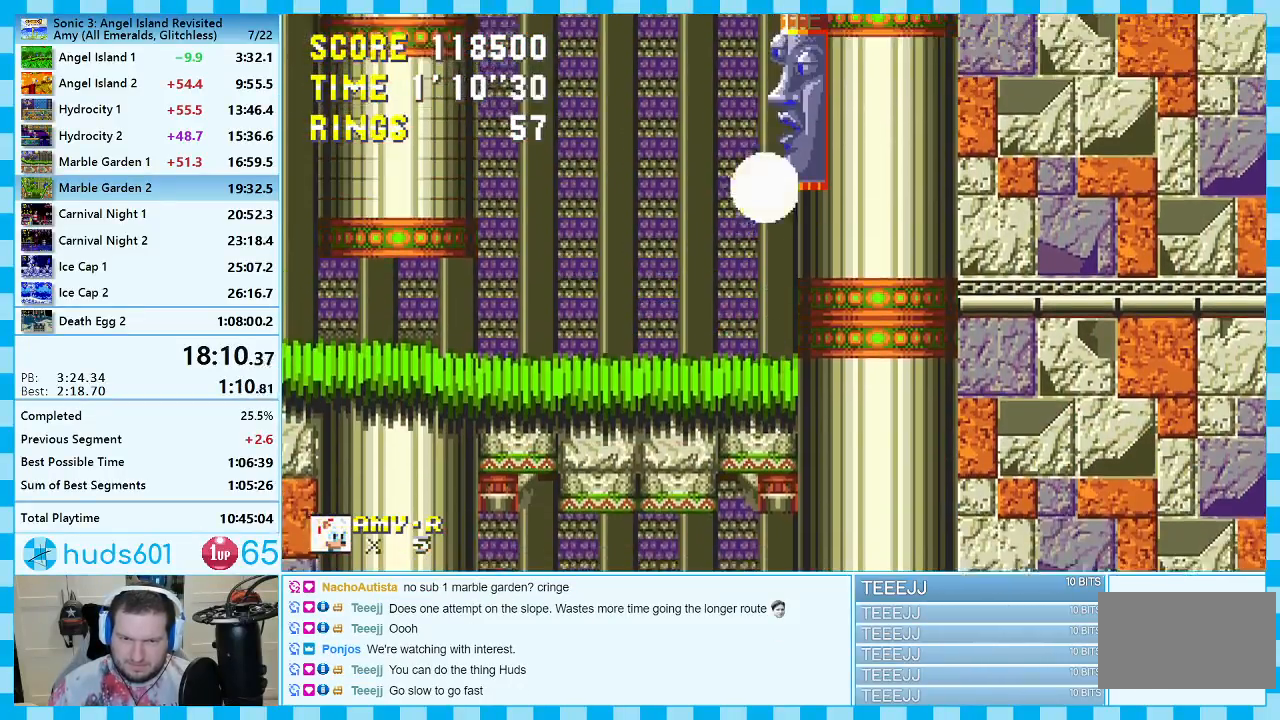
{"buttons": ["DPAD_LEFT"], "events": [[83, "A", "up"], [400, "DPAD_LEFT", "down"]]}
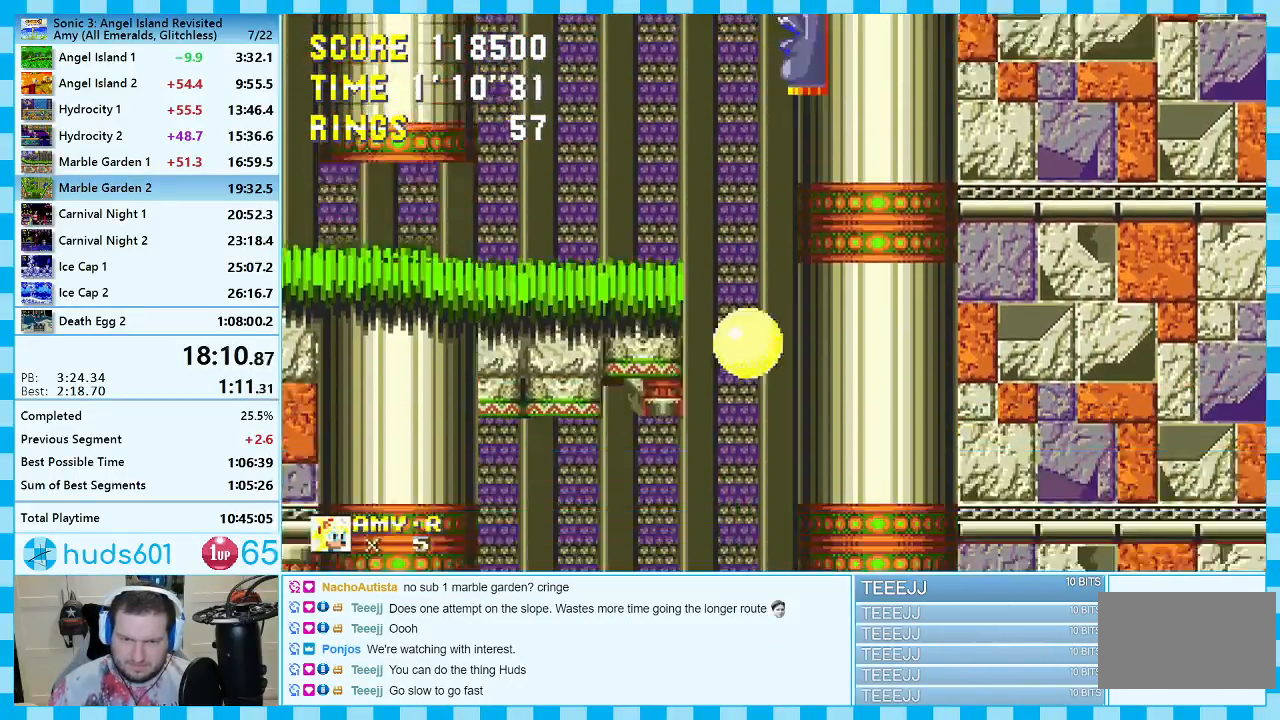
{"buttons": ["DPAD_LEFT"], "events": []}
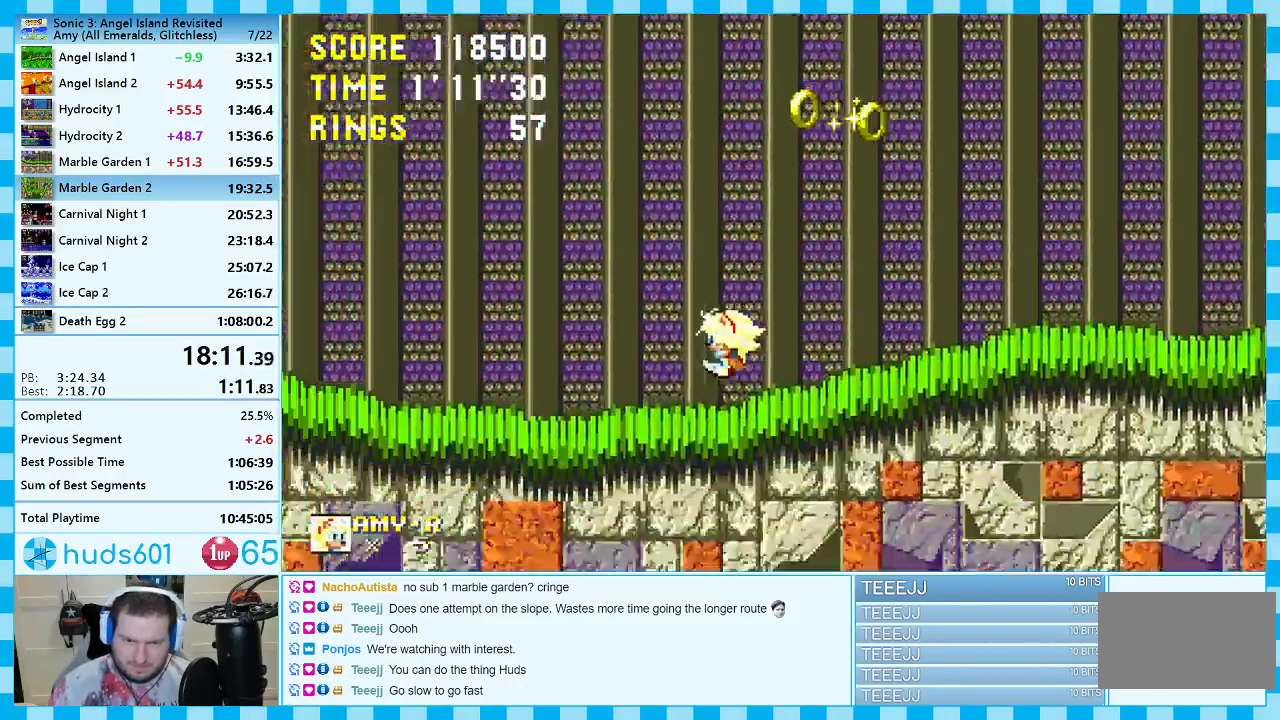
{"buttons": ["DPAD_LEFT"], "events": []}
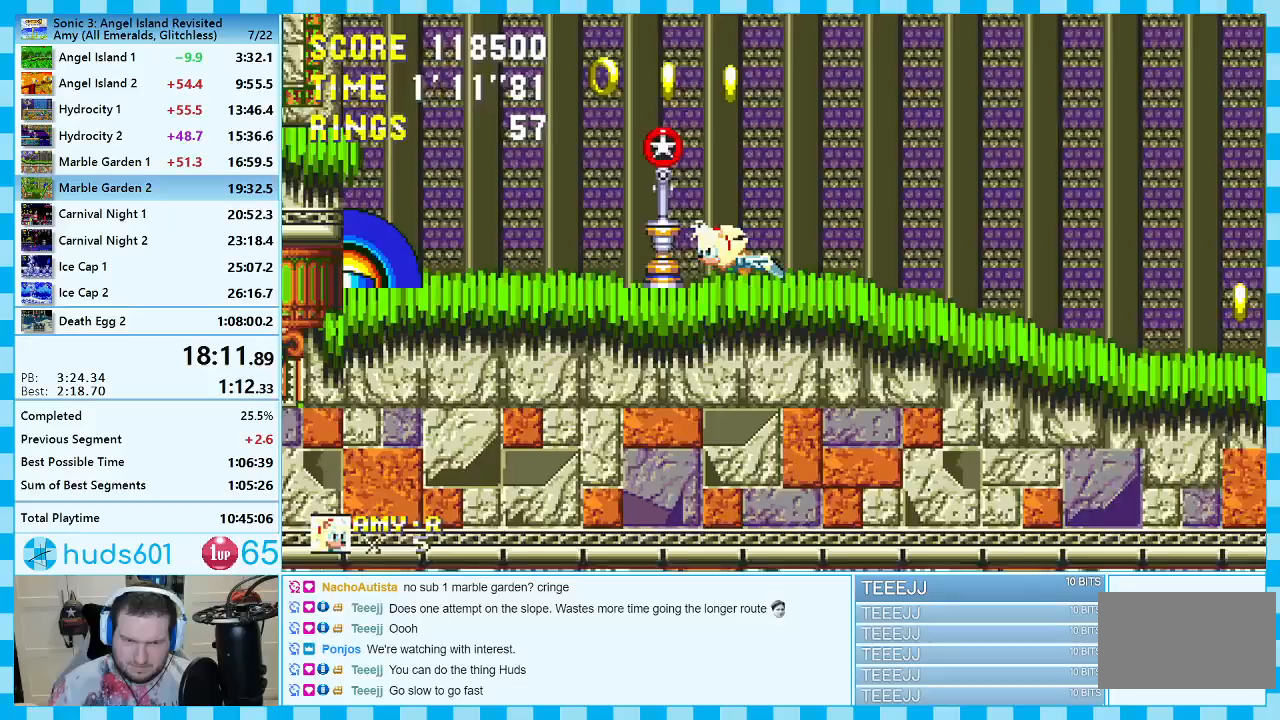
{"buttons": ["DPAD_LEFT"], "events": [[183, "DPAD_LEFT", "up"], [267, "DPAD_DOWN", "down"], [317, "A", "down"], [383, "A", "up"], [383, "DPAD_DOWN", "up"], [483, "DPAD_LEFT", "down"]]}
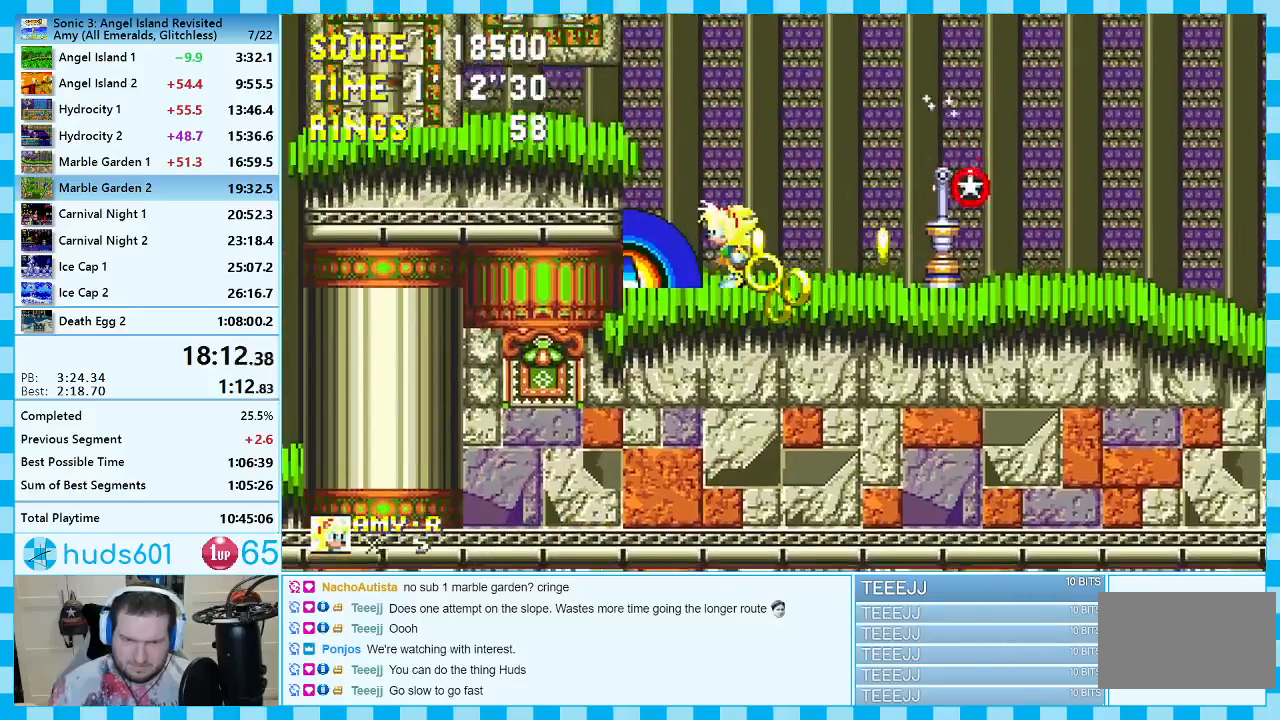
{"buttons": ["DPAD_LEFT"], "events": [[33, "A", "down"], [233, "A", "up"], [300, "A", "down"], [500, "A", "up"]]}
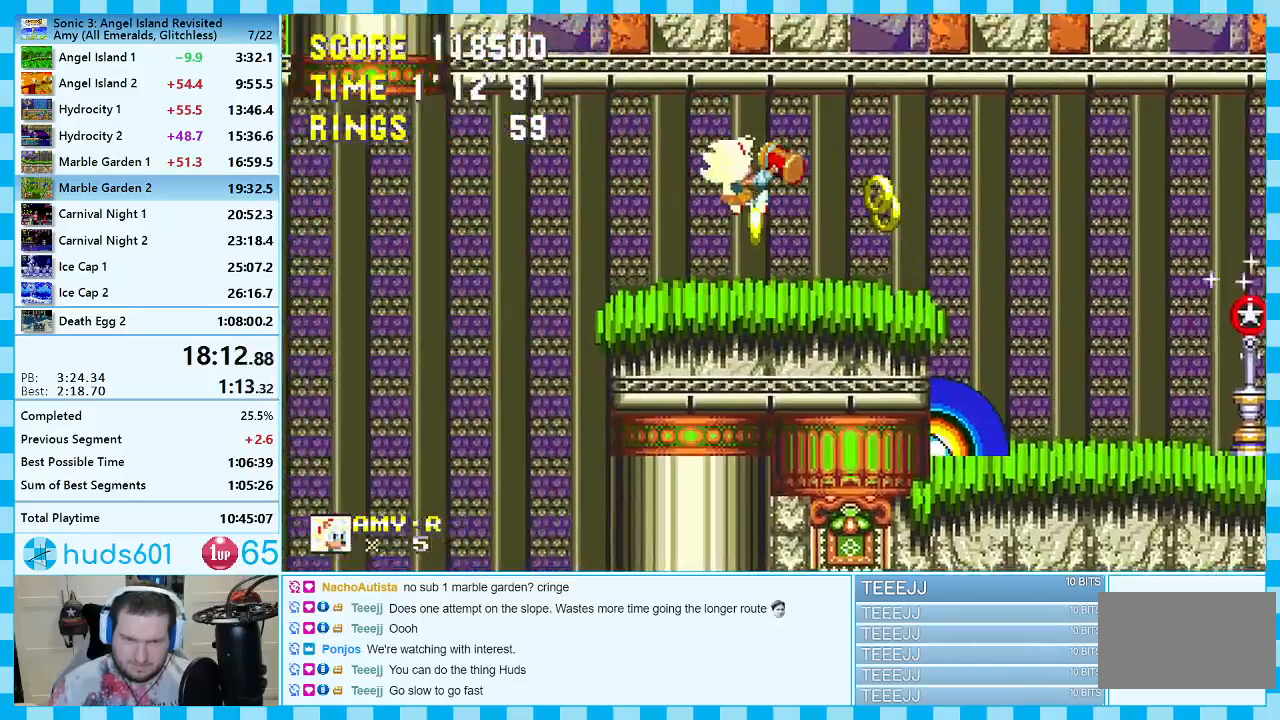
{"buttons": ["DPAD_RIGHT"], "events": [[167, "DPAD_LEFT", "up"], [483, "DPAD_RIGHT", "down"]]}
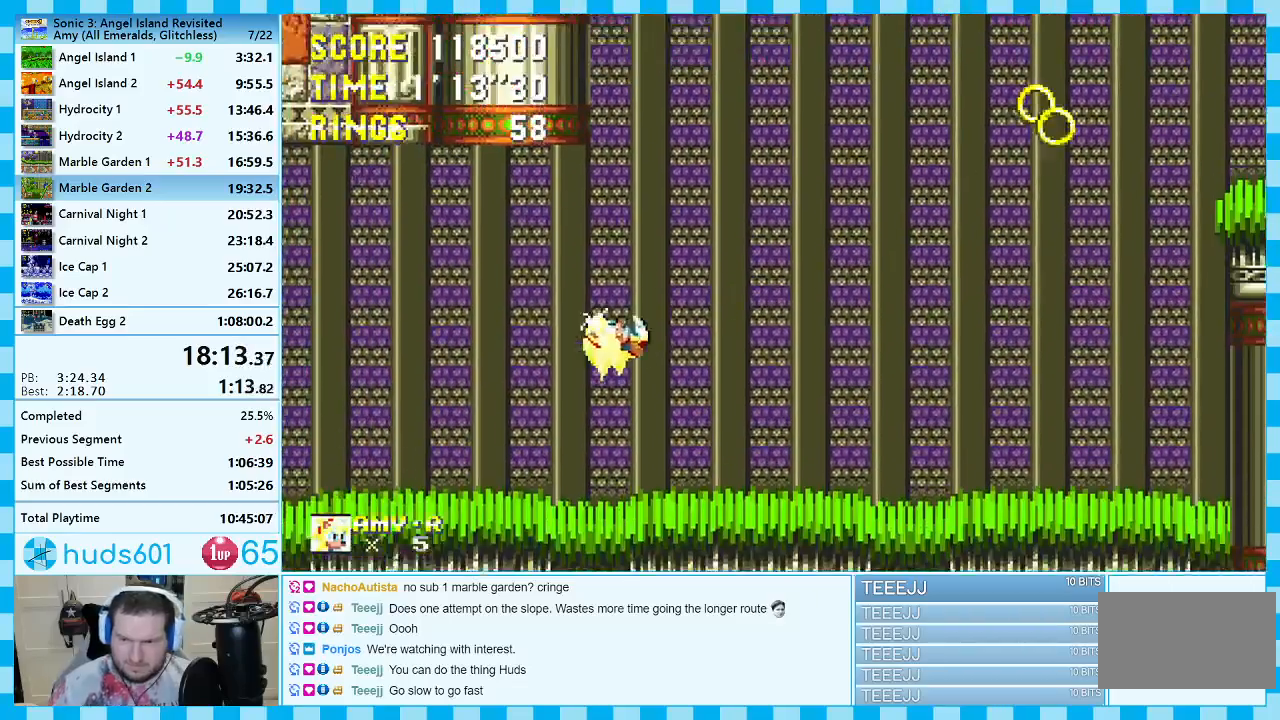
{"buttons": [], "events": [[383, "DPAD_RIGHT", "up"]]}
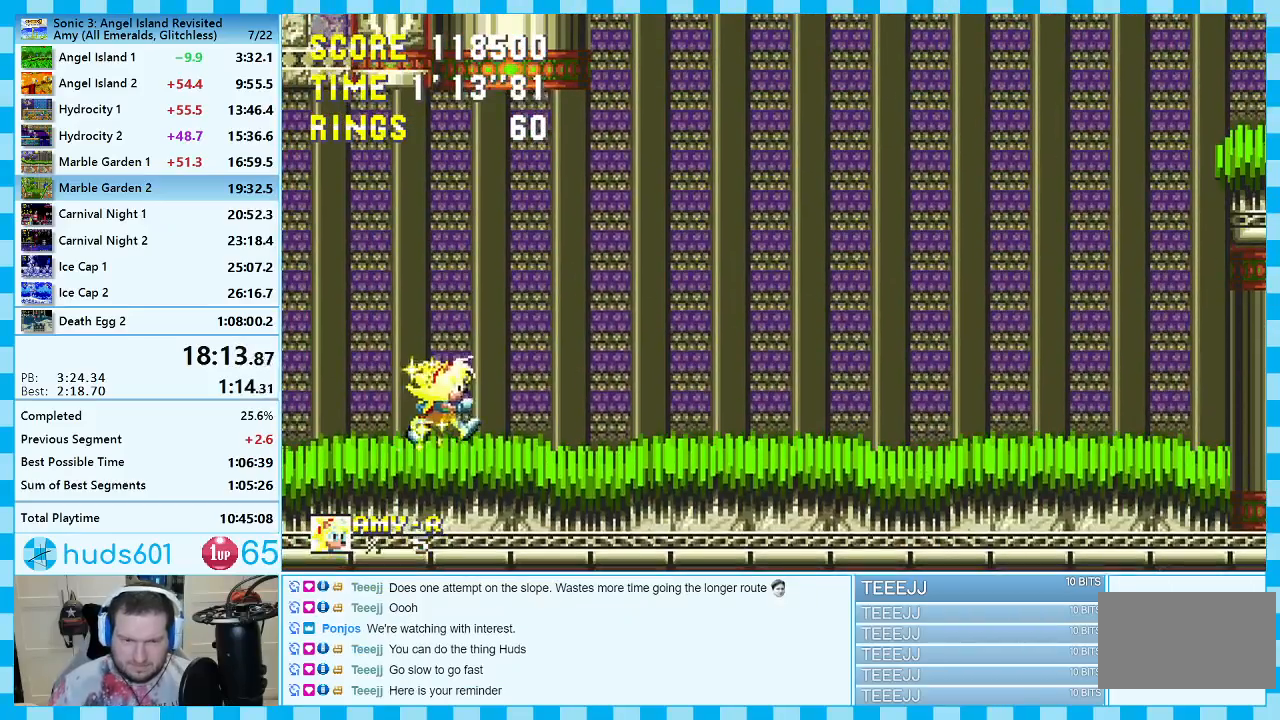
{"buttons": [], "events": [[433, "DPAD_LEFT", "down"], [483, "DPAD_LEFT", "up"]]}
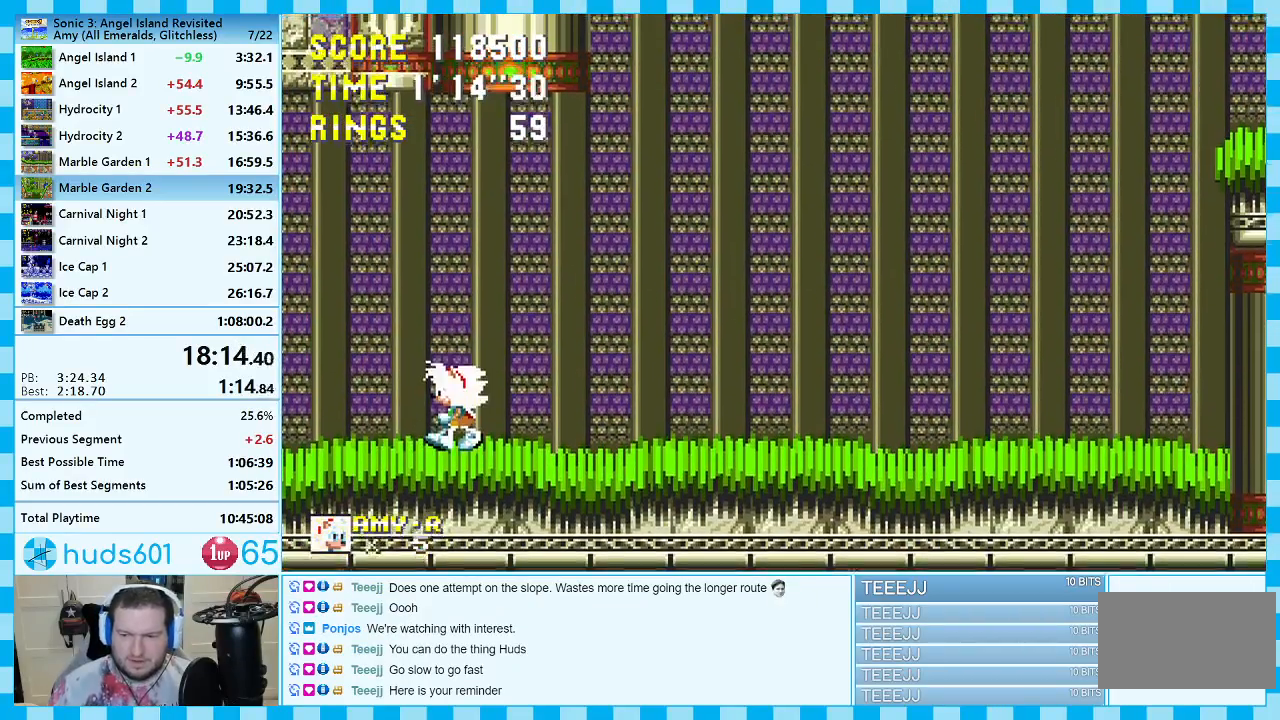
{"buttons": ["DPAD_RIGHT"], "events": [[417, "DPAD_RIGHT", "down"]]}
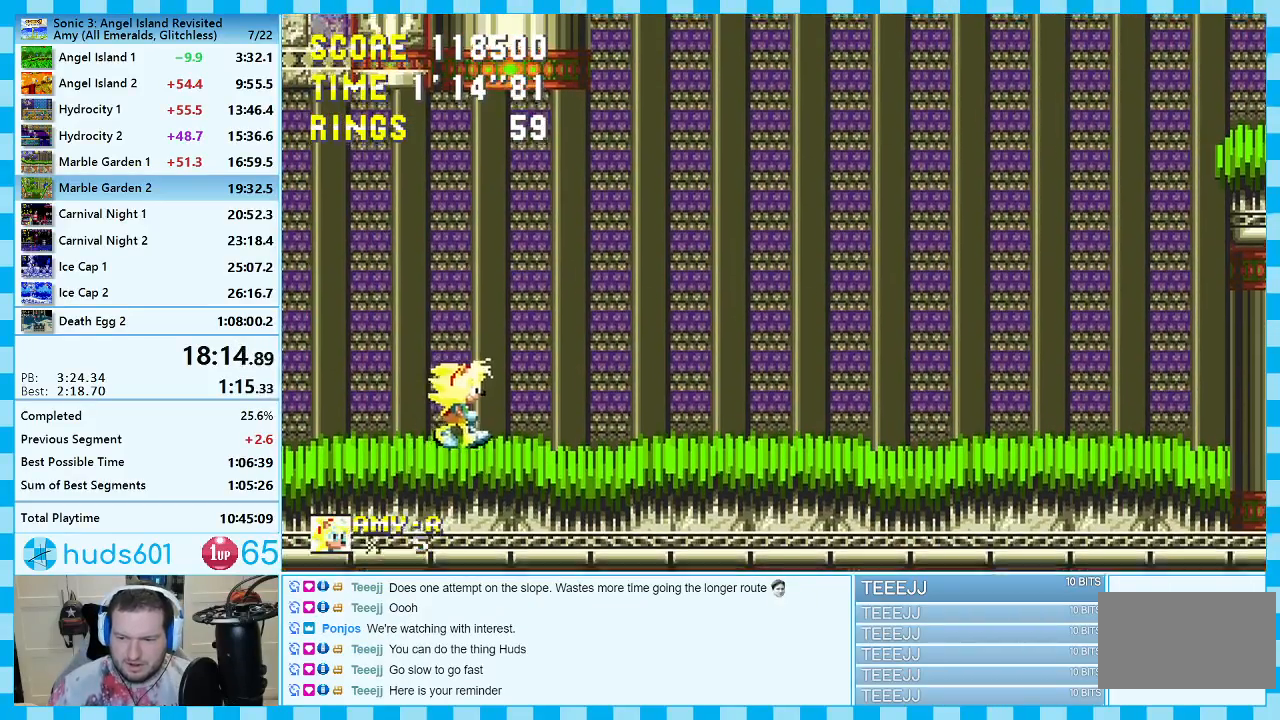
{"buttons": [], "events": [[33, "DPAD_RIGHT", "up"]]}
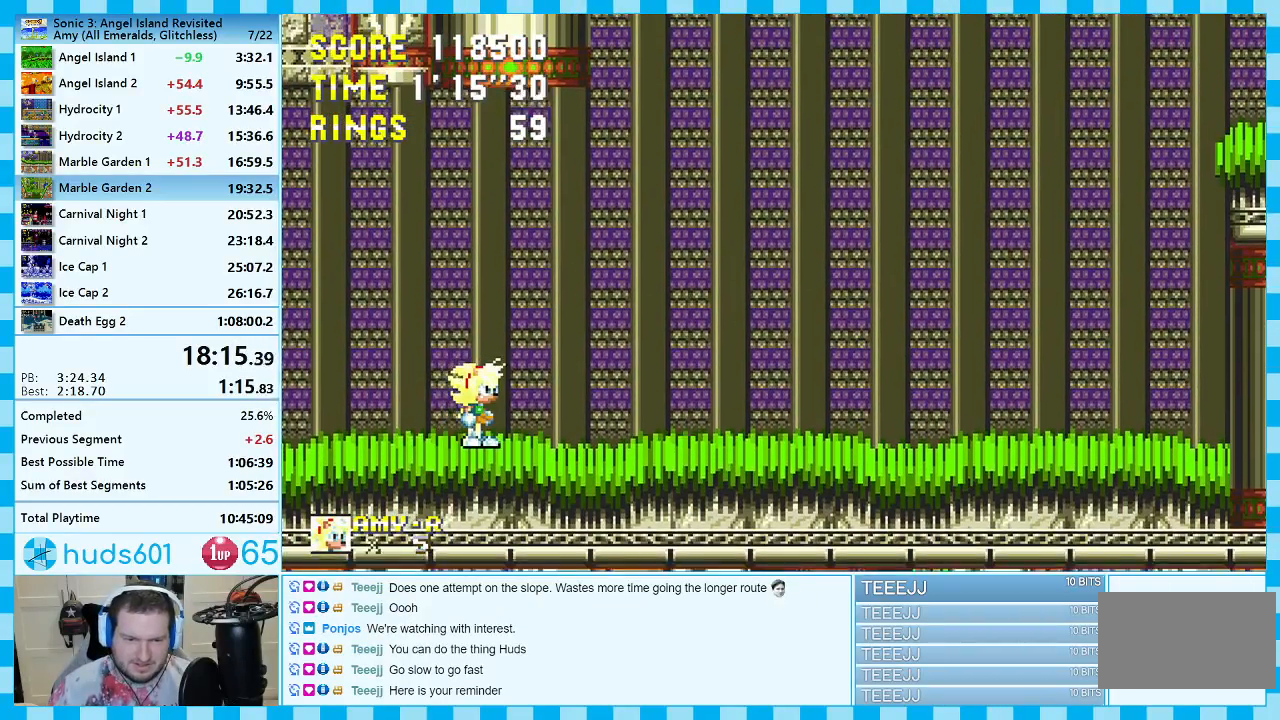
{"buttons": [], "events": [[283, "DPAD_LEFT", "down"], [350, "A", "down"], [417, "A", "up"], [433, "DPAD_LEFT", "up"]]}
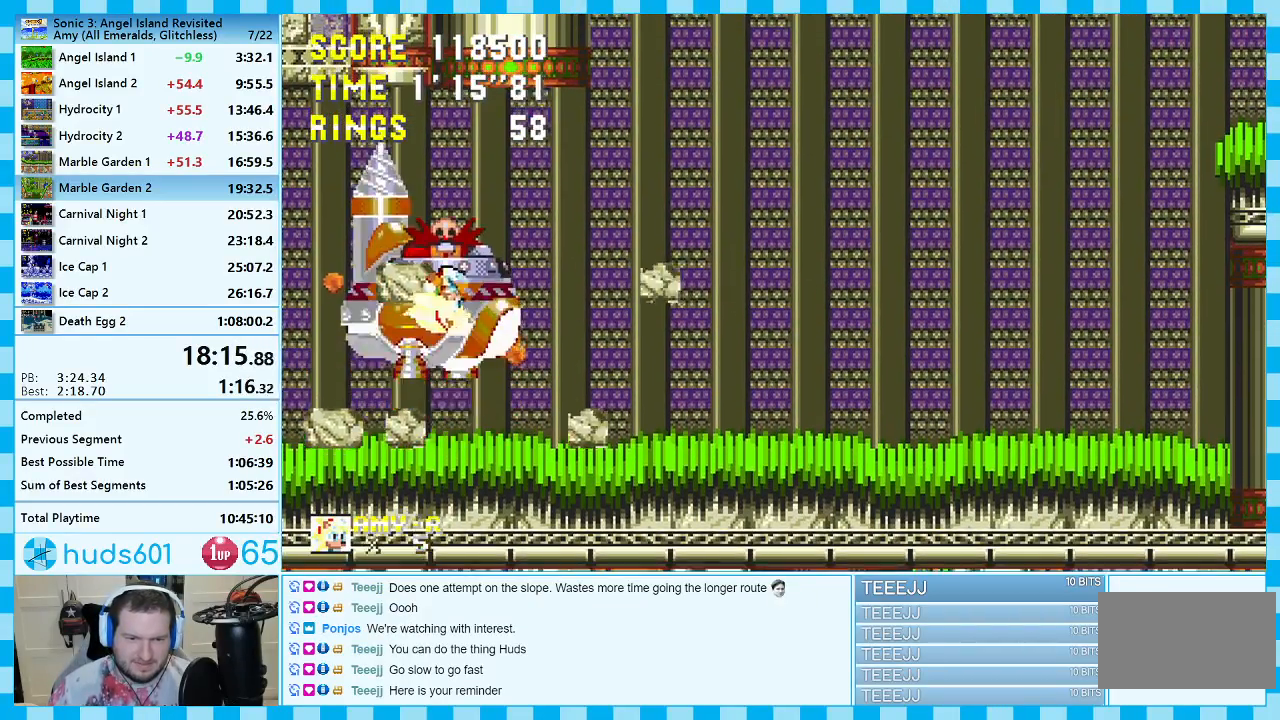
{"buttons": [], "events": []}
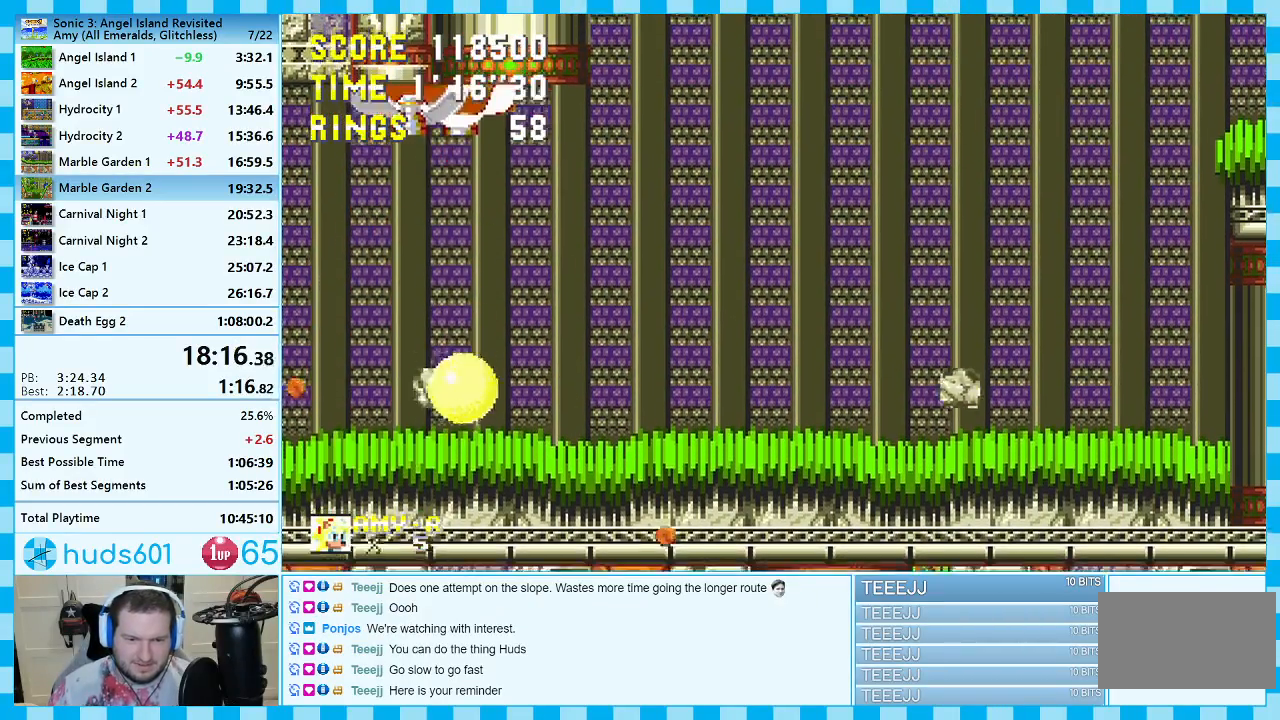
{"buttons": [], "events": [[50, "DPAD_LEFT", "down"], [150, "DPAD_LEFT", "up"]]}
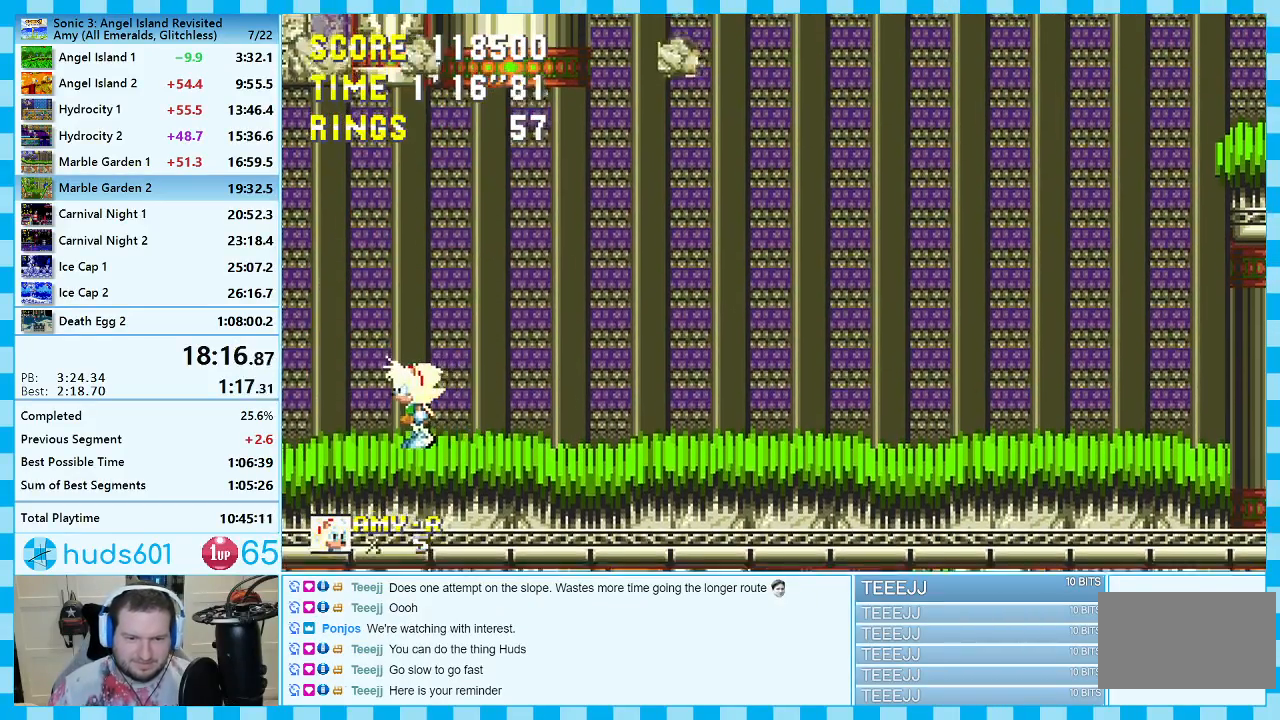
{"buttons": [], "events": []}
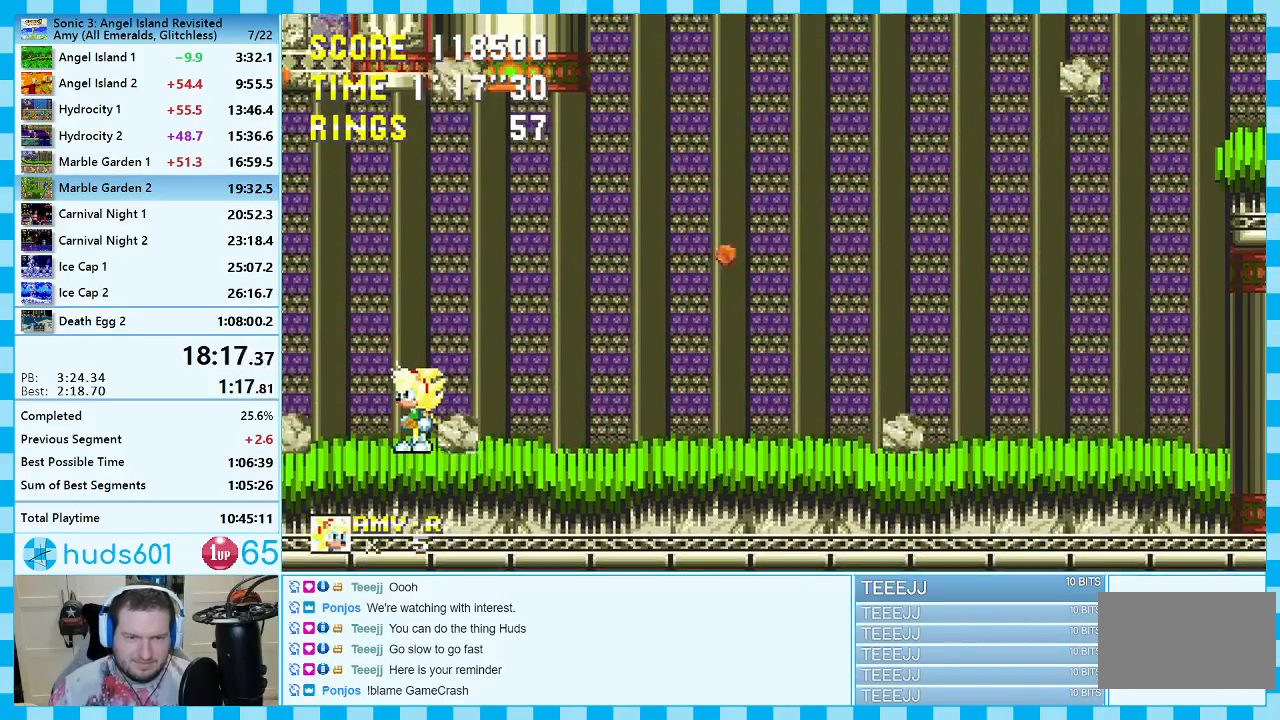
{"buttons": ["A", "DPAD_LEFT"], "events": [[283, "DPAD_LEFT", "down"], [367, "A", "down"]]}
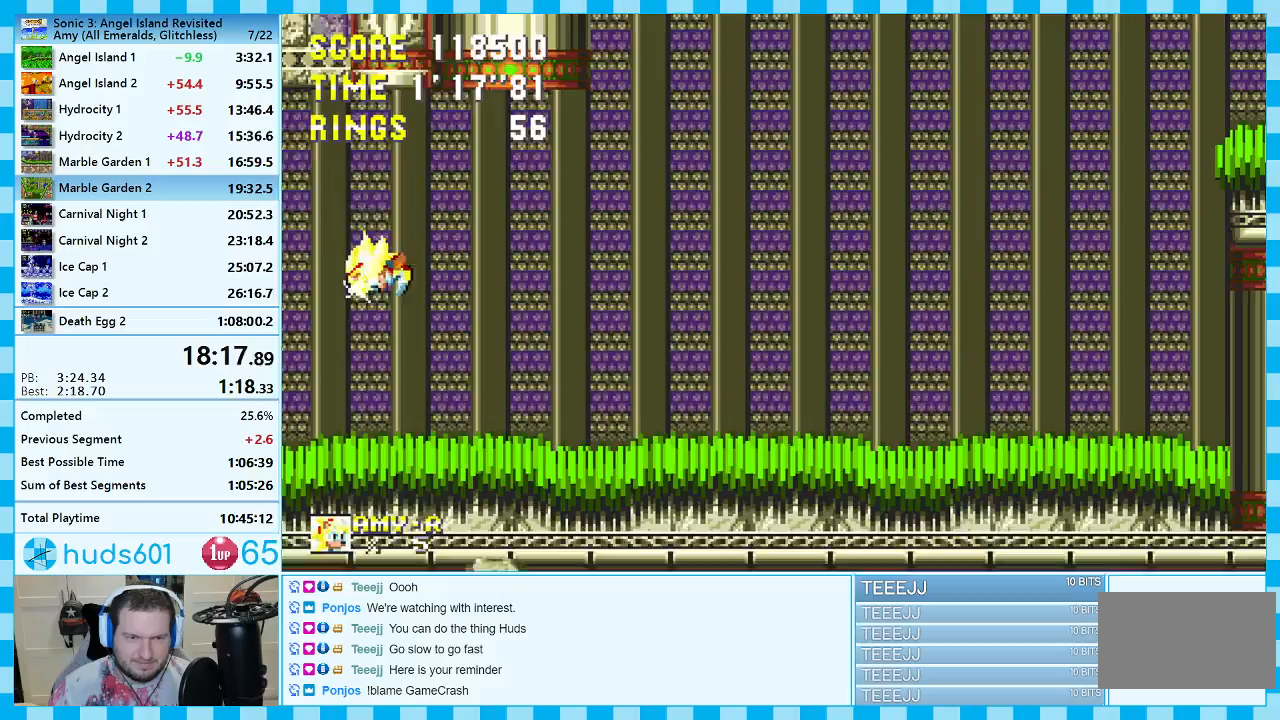
{"buttons": ["A", "DPAD_LEFT"], "events": [[83, "A", "up"], [217, "A", "down"]]}
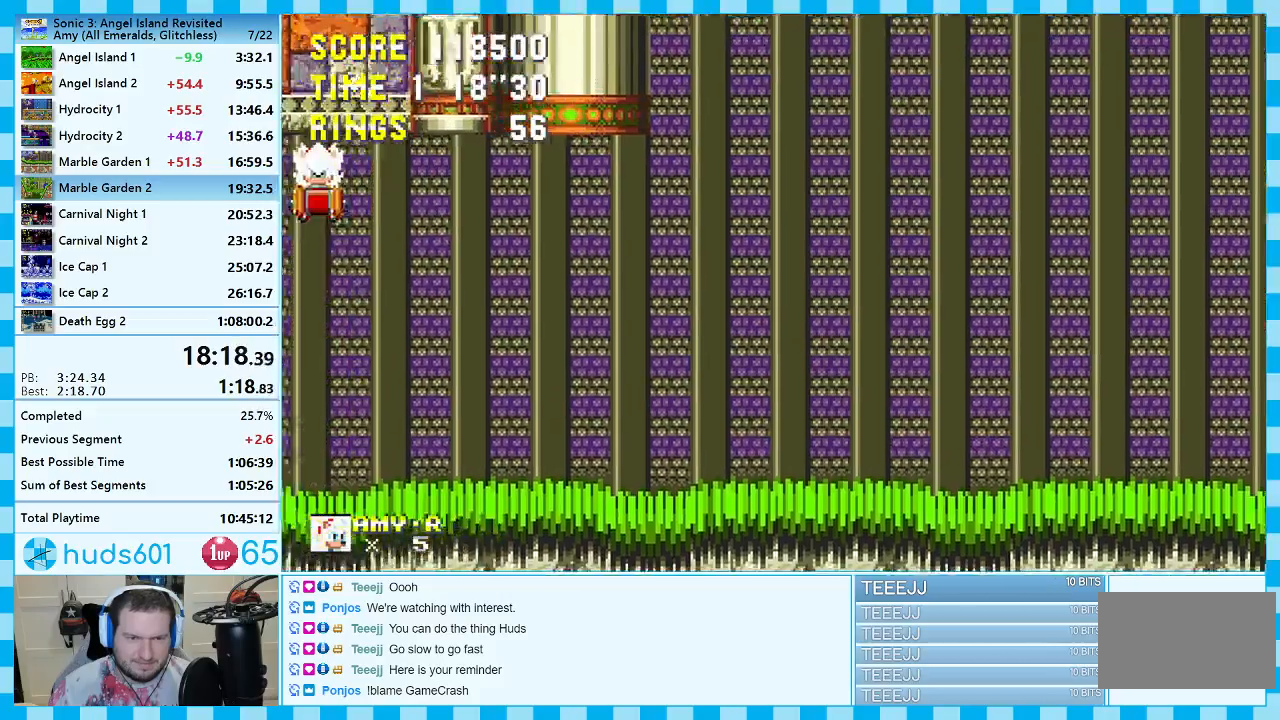
{"buttons": ["A", "DPAD_LEFT"], "events": []}
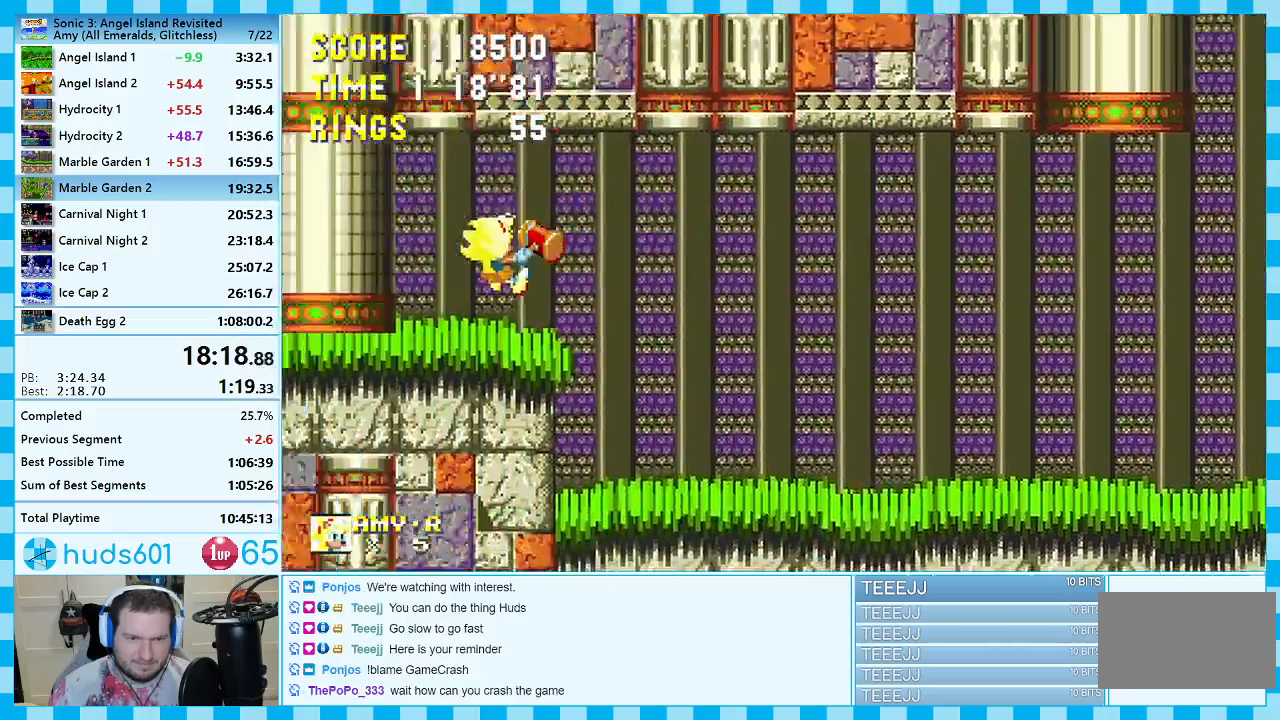
{"buttons": [], "events": [[83, "A", "up"], [117, "DPAD_DOWN", "down"], [150, "DPAD_LEFT", "up"], [450, "DPAD_DOWN", "up"]]}
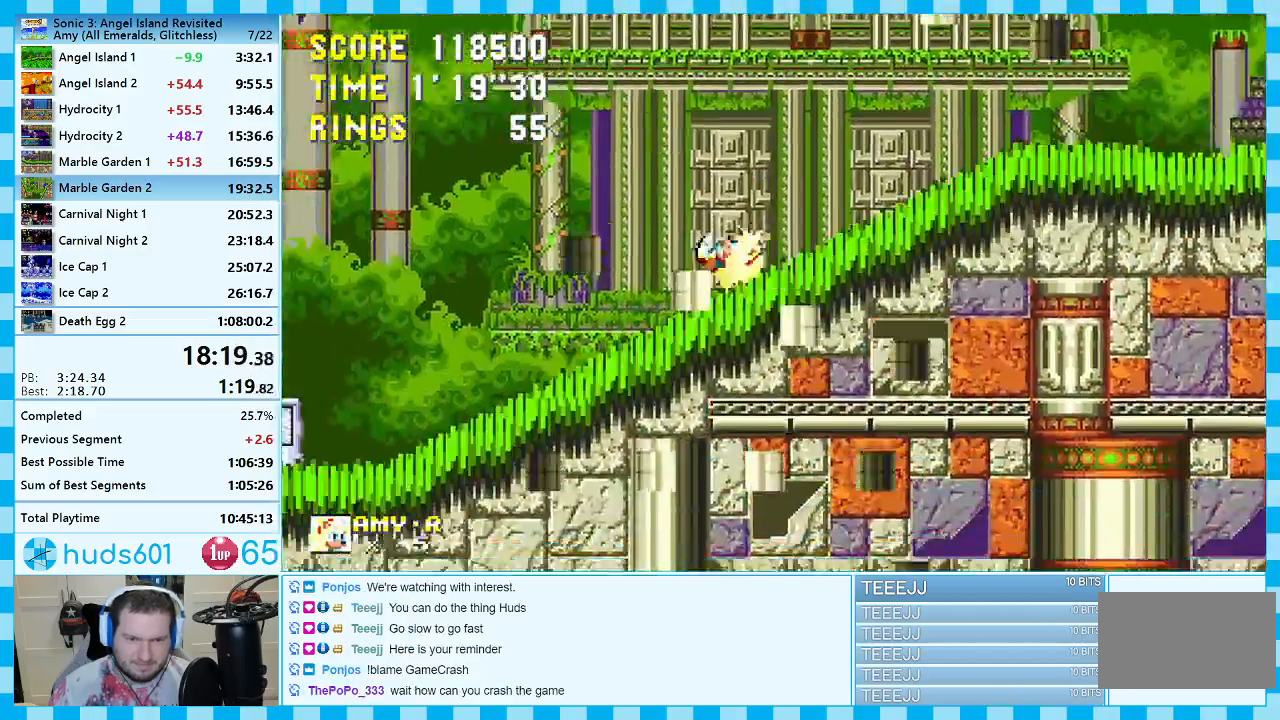
{"buttons": [], "events": []}
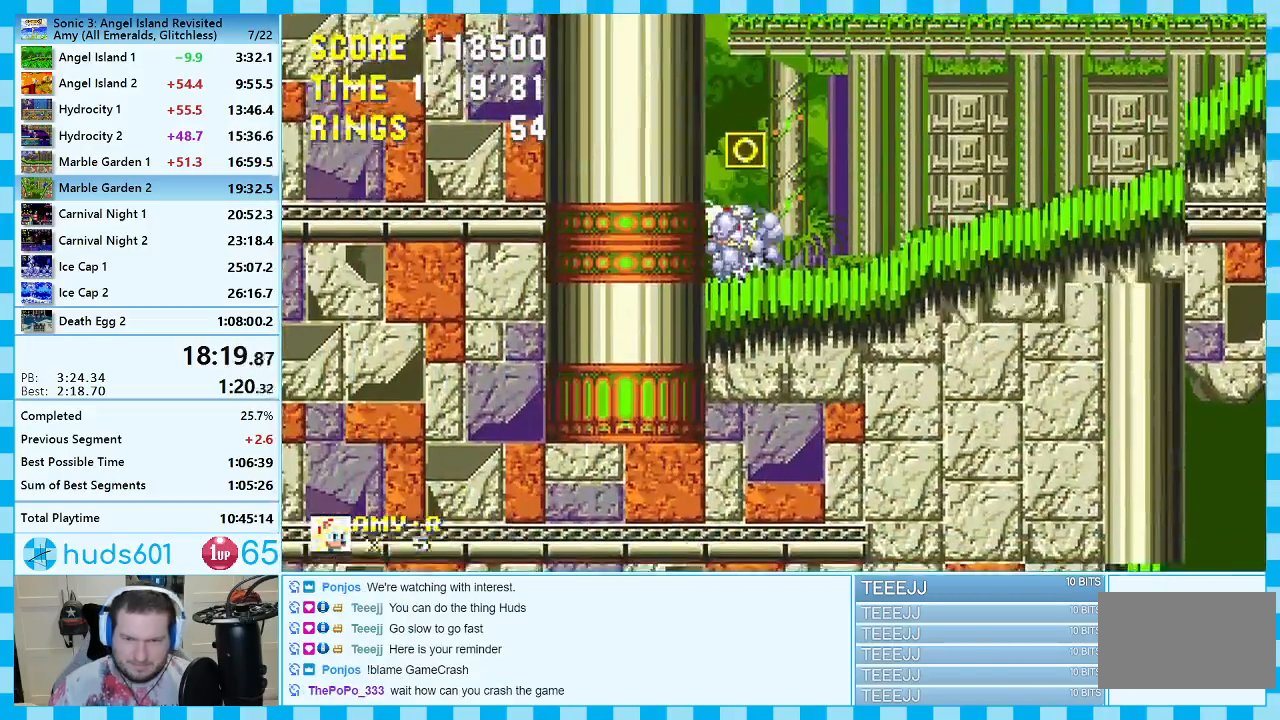
{"buttons": [], "events": []}
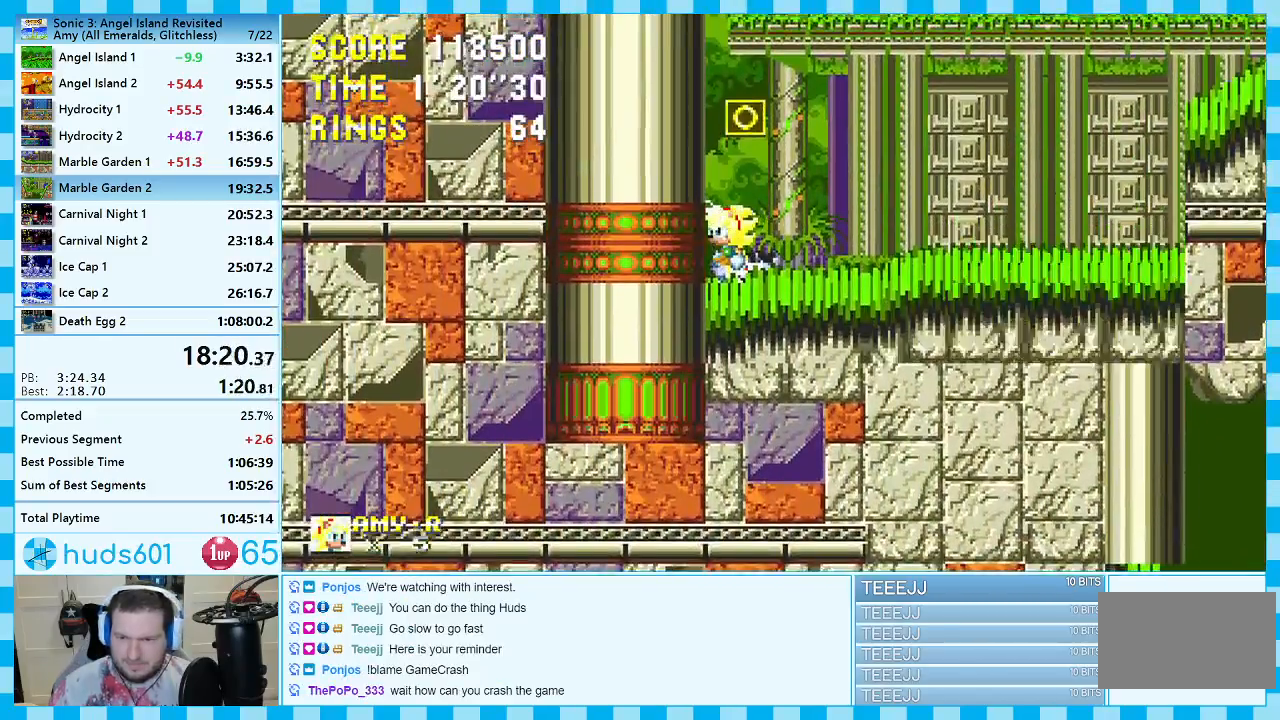
{"buttons": [], "events": []}